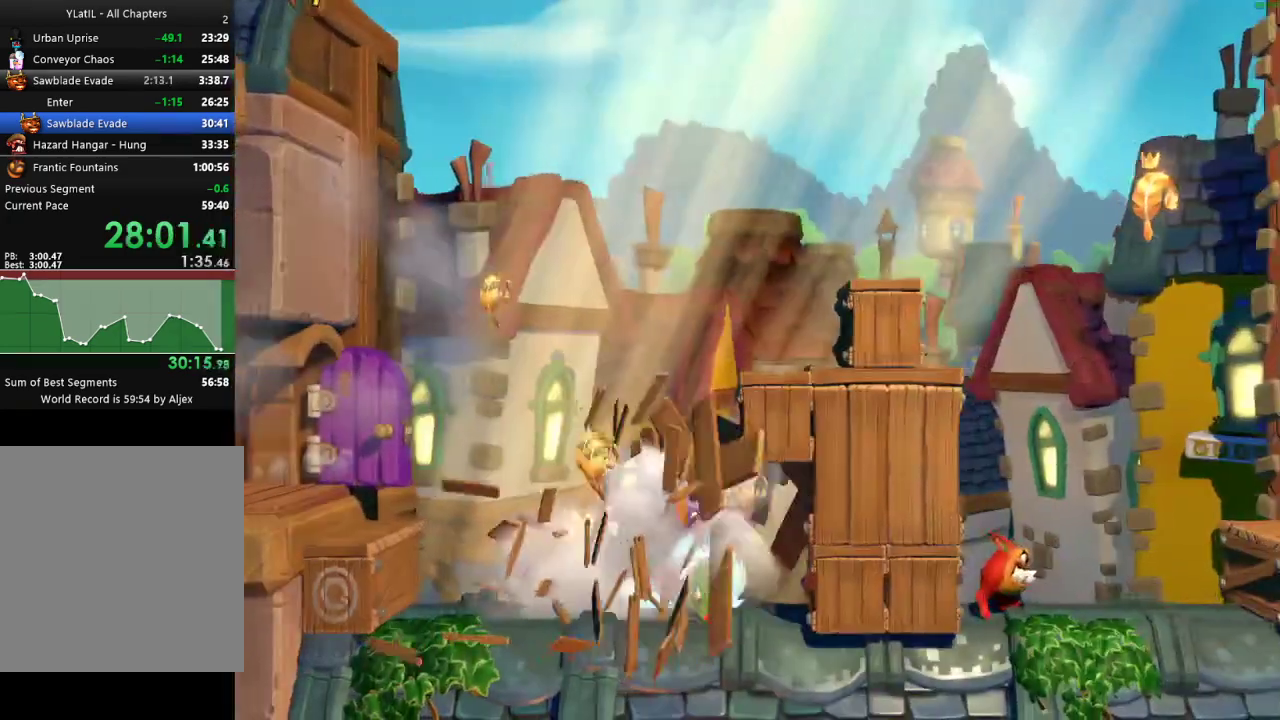
Gameplay with a controller (Xbox layout); each line is a JSON object with the inputs held at the frame after it. "events" lists button and stick changes between this image and that frame as [ms after this image, input, new state], when the widget could be followed in between.
{"buttons": [], "left_stick": "right", "right_stick": "center", "events": [[50, "X", "down"], [133, "X", "up"], [233, "X", "down"], [317, "X", "up"], [400, "X", "down"], [483, "X", "up"]]}
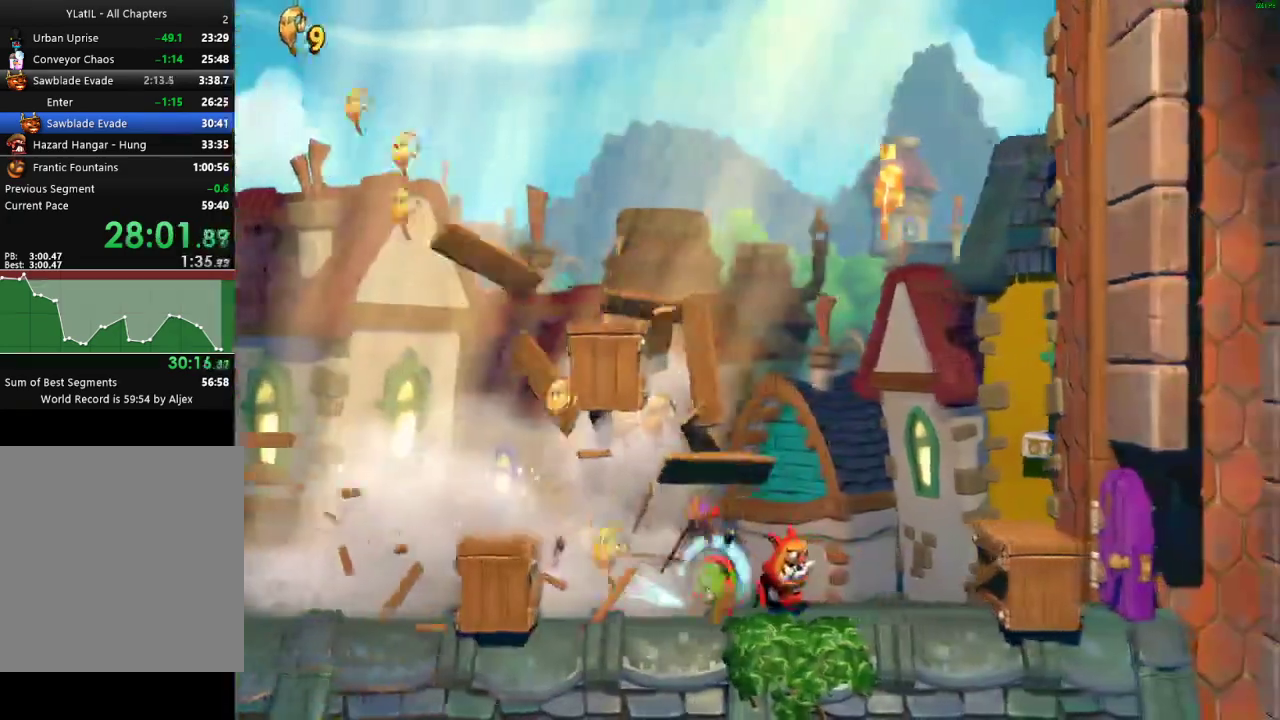
{"buttons": [], "left_stick": "right", "right_stick": "center", "events": [[67, "X", "down"], [150, "X", "up"], [217, "X", "down"], [317, "X", "up"], [383, "X", "down"], [467, "X", "up"]]}
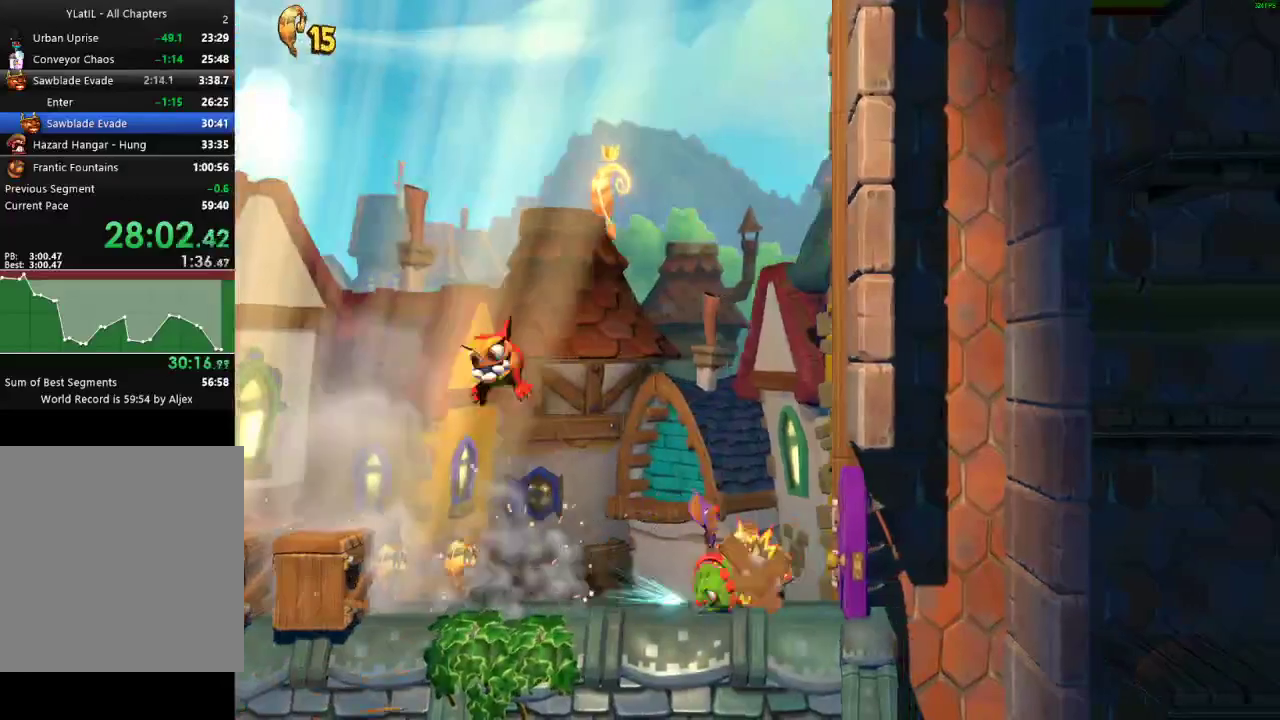
{"buttons": [], "left_stick": "left", "right_stick": "center", "events": [[33, "X", "down"], [133, "X", "up"], [317, "left_stick", "left"]]}
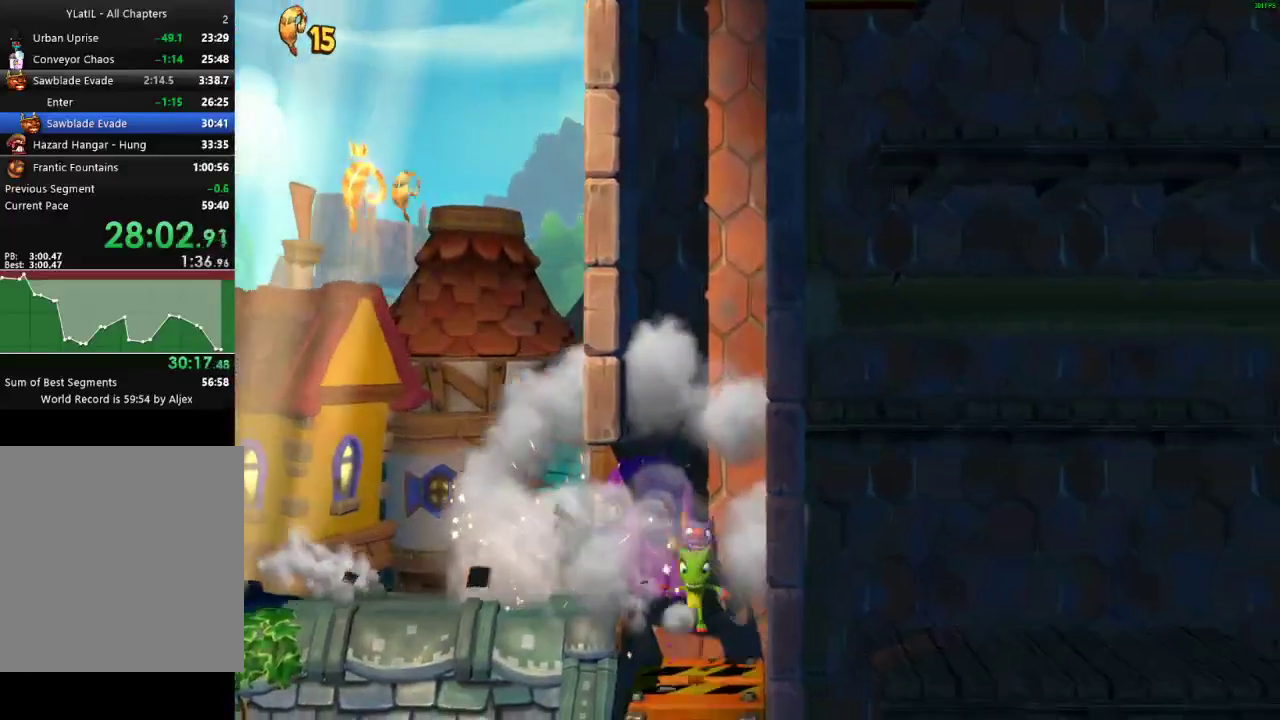
{"buttons": [], "left_stick": "center", "right_stick": "center", "events": [[483, "left_stick", "center"]]}
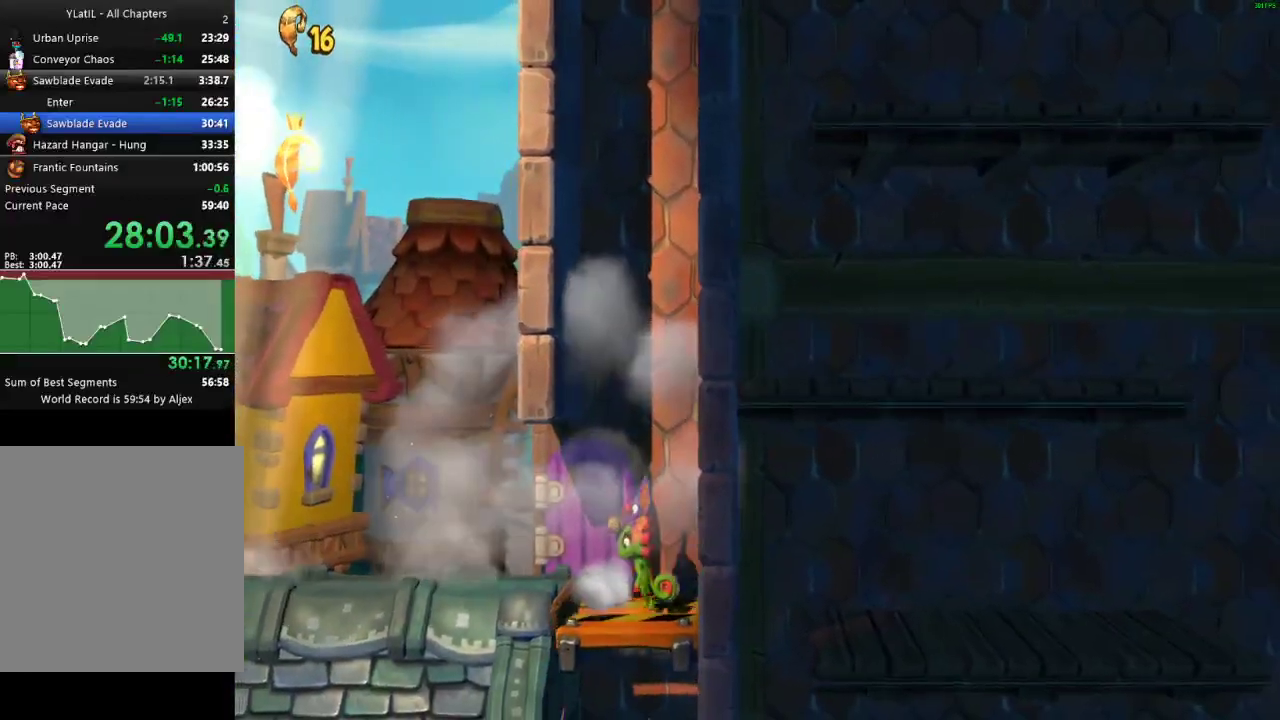
{"buttons": [], "left_stick": "left", "right_stick": "center", "events": [[467, "left_stick", "left"]]}
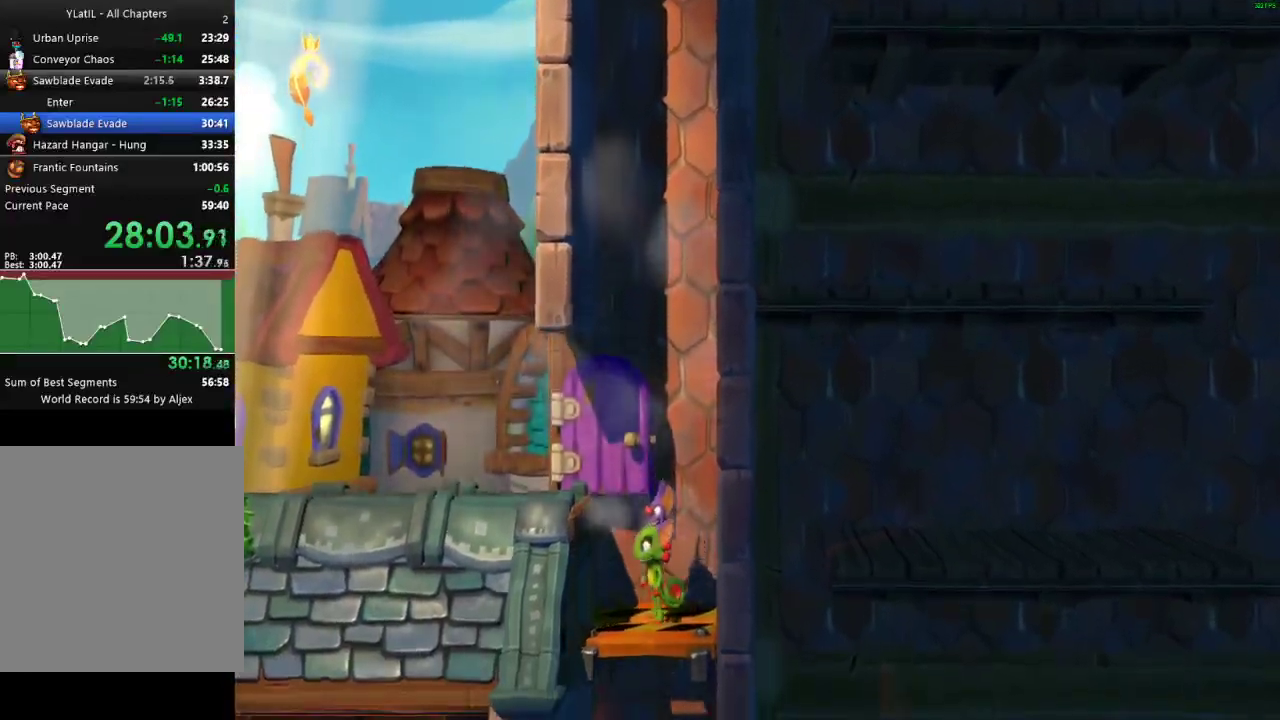
{"buttons": [], "left_stick": "center", "right_stick": "center", "events": [[100, "left_stick", "center"], [300, "left_stick", "left"], [433, "left_stick", "center"]]}
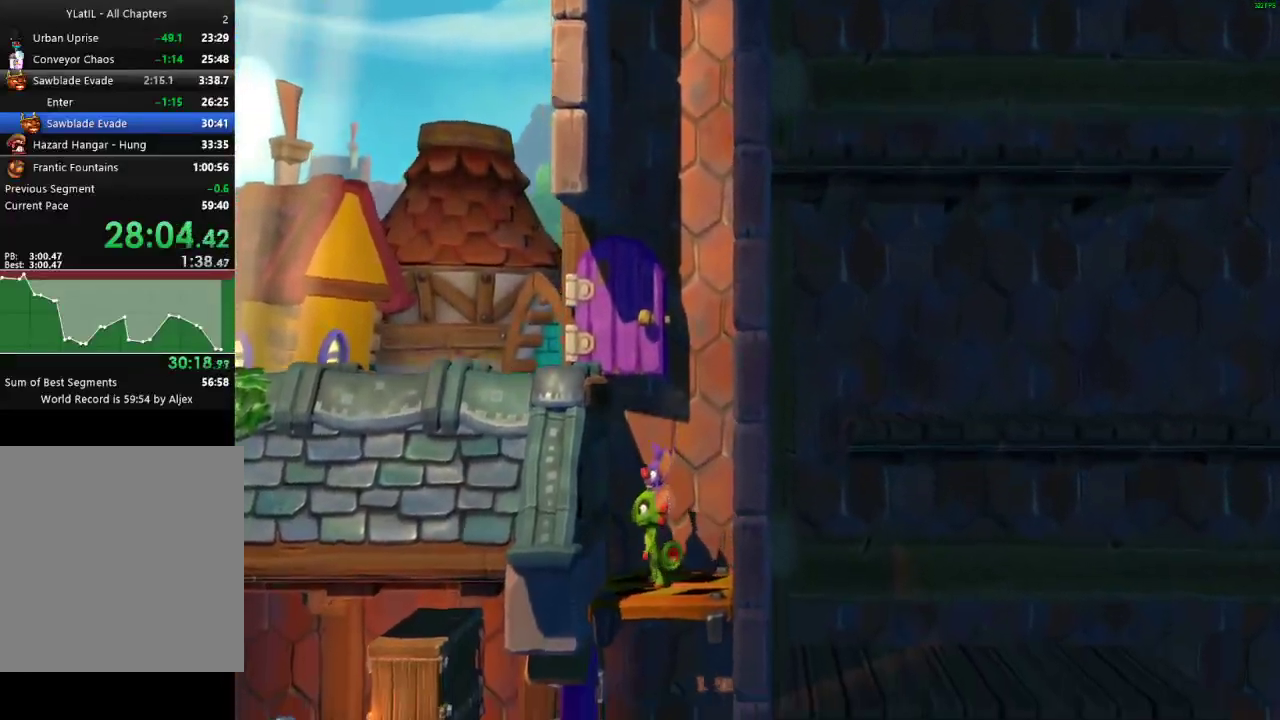
{"buttons": [], "left_stick": "left", "right_stick": "center", "events": [[50, "left_stick", "left"], [183, "left_stick", "center"], [317, "left_stick", "left"]]}
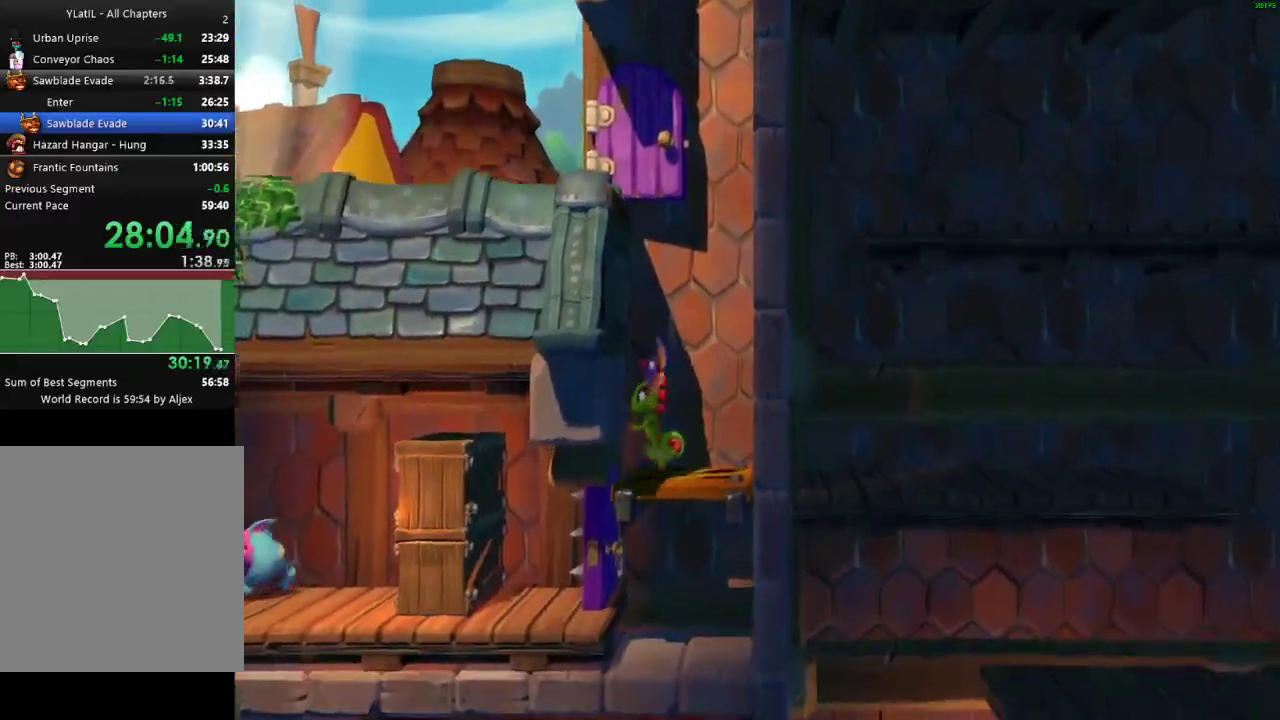
{"buttons": [], "left_stick": "left", "right_stick": "center", "events": [[367, "X", "down"], [467, "X", "up"]]}
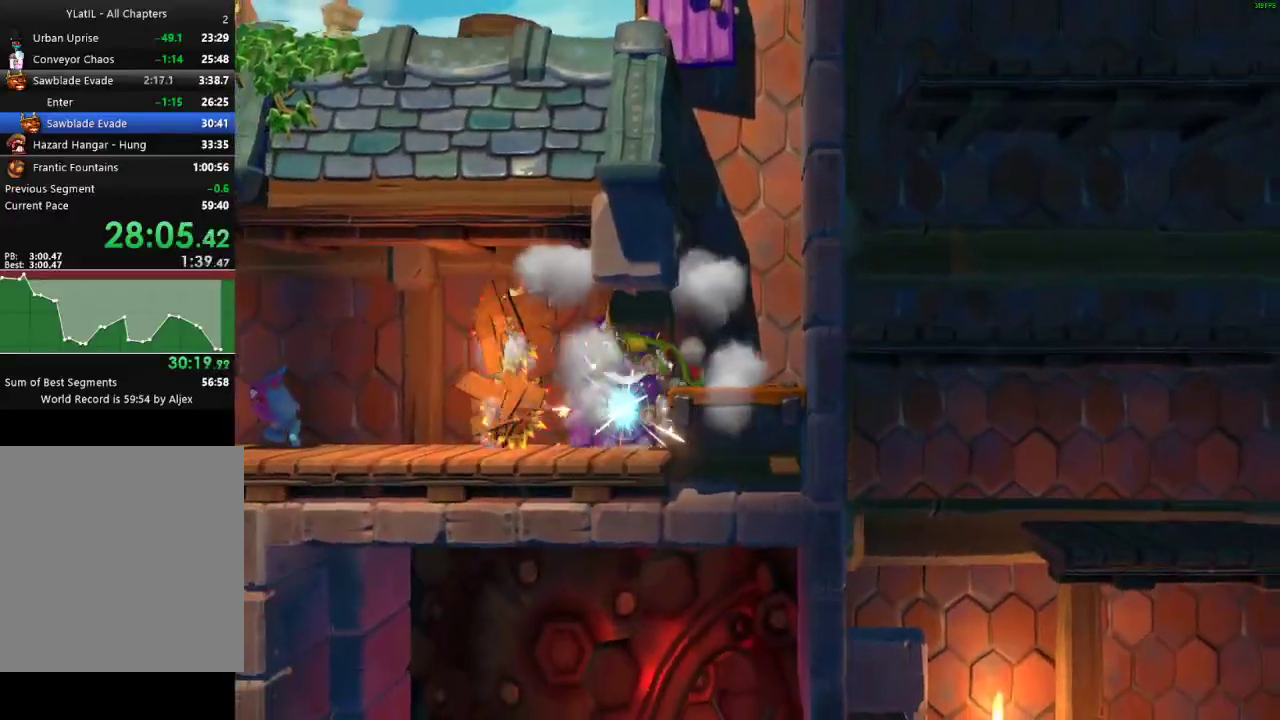
{"buttons": [], "left_stick": "left", "right_stick": "center", "events": [[50, "X", "down"], [150, "X", "up"], [233, "X", "down"], [317, "X", "up"], [400, "X", "down"], [450, "X", "up"]]}
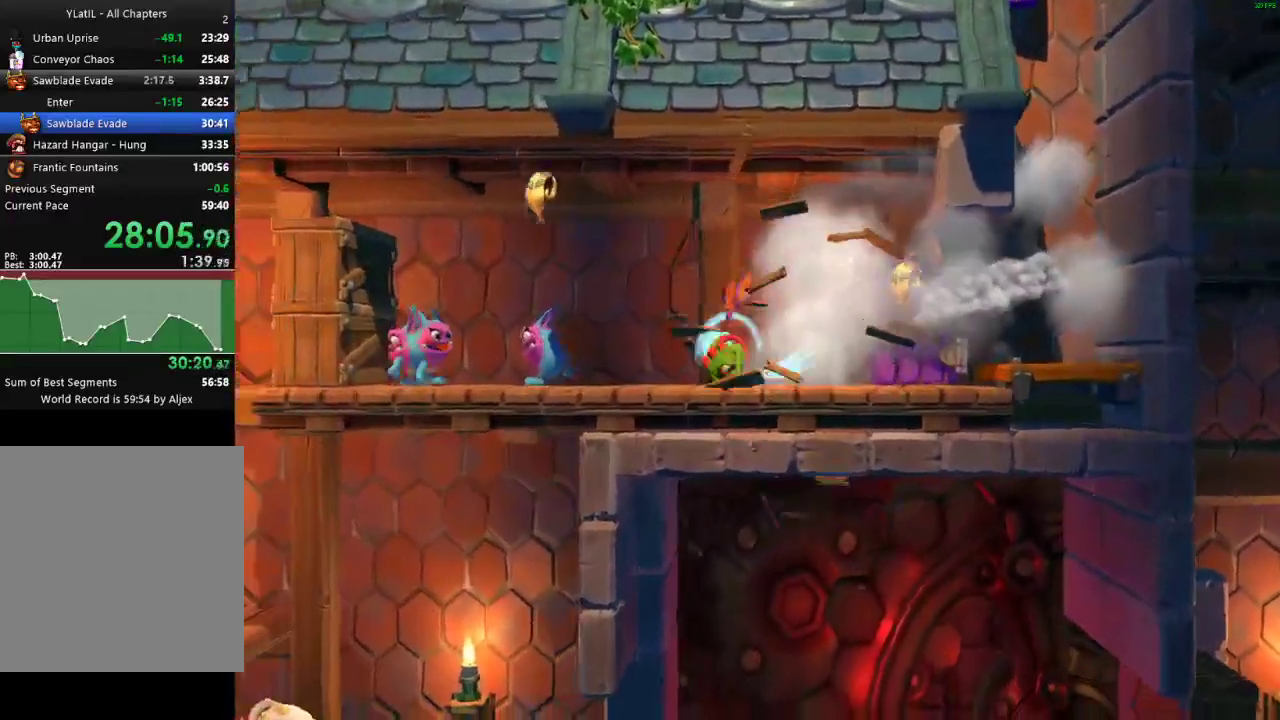
{"buttons": [], "left_stick": "left", "right_stick": "center", "events": [[33, "X", "down"], [100, "X", "up"], [200, "X", "down"], [267, "X", "up"], [350, "X", "down"], [450, "X", "up"]]}
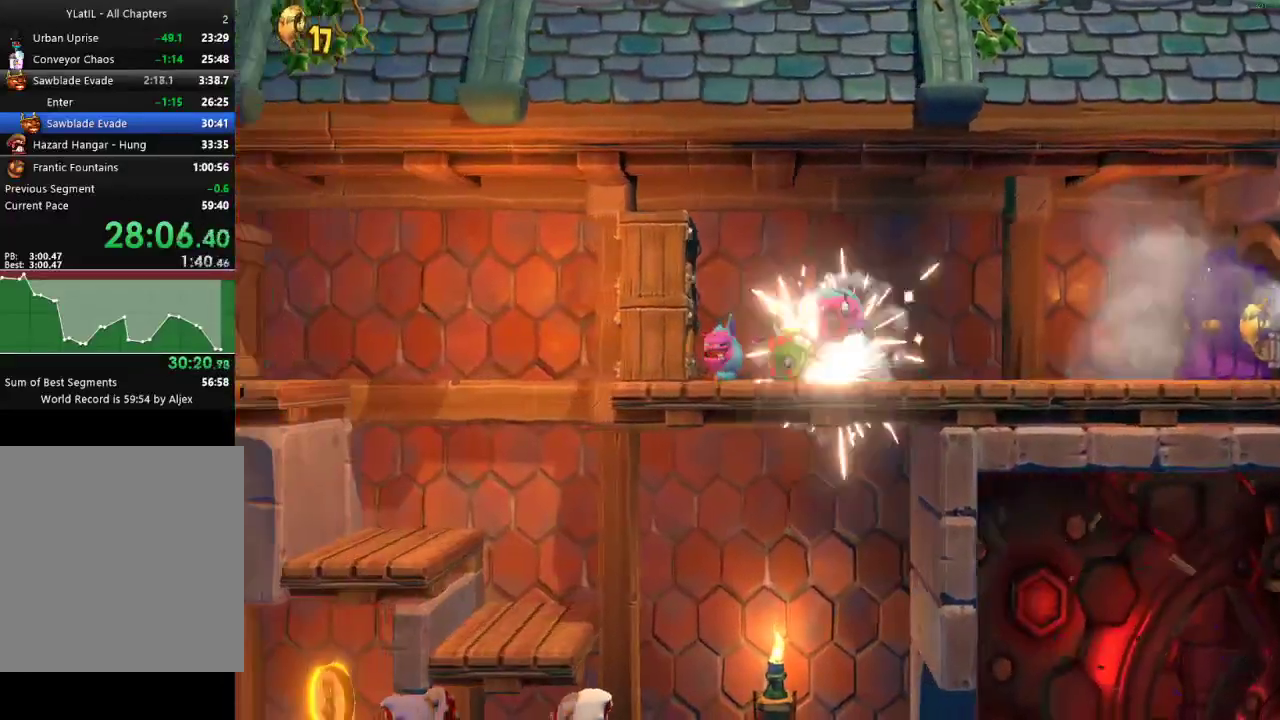
{"buttons": [], "left_stick": "right", "right_stick": "center", "events": [[17, "X", "down"], [117, "X", "up"], [383, "left_stick", "right"]]}
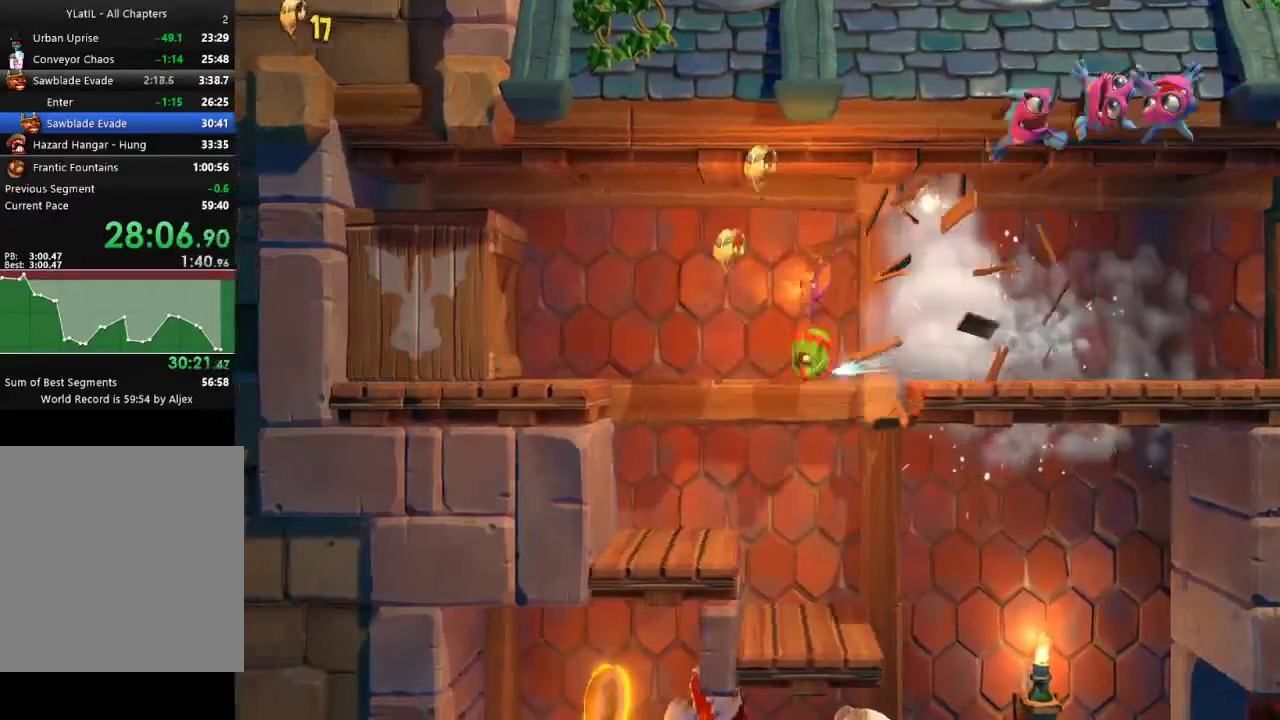
{"buttons": [], "left_stick": "right", "right_stick": "center", "events": [[383, "X", "down"], [467, "X", "up"]]}
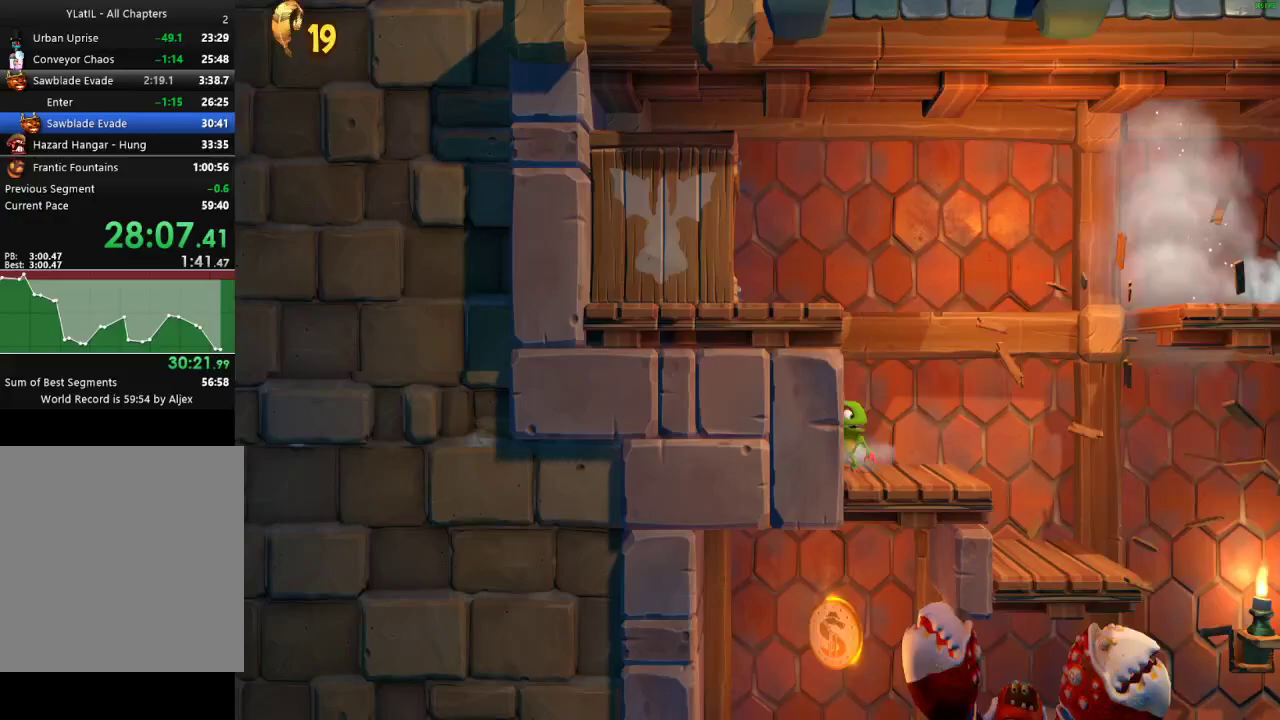
{"buttons": [], "left_stick": "right", "right_stick": "center", "events": [[50, "X", "down"], [117, "X", "up"], [217, "X", "down"], [300, "X", "up"], [367, "X", "down"], [450, "X", "up"]]}
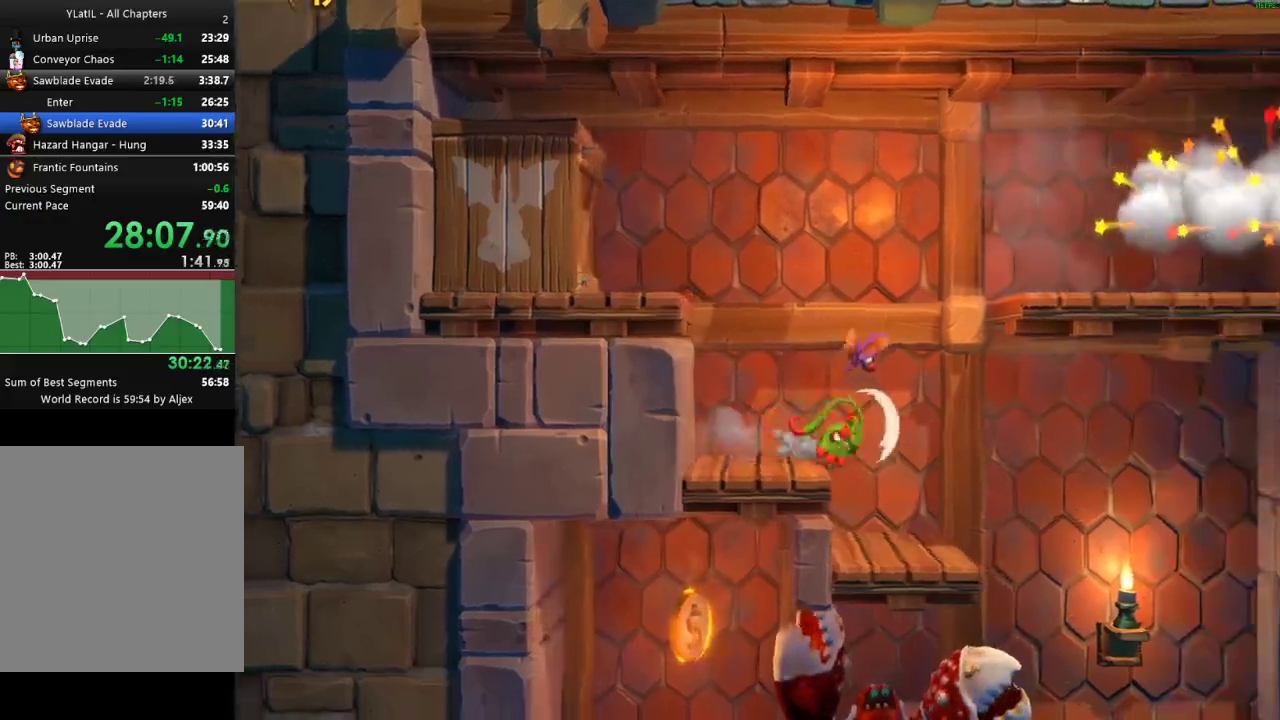
{"buttons": [], "left_stick": "right", "right_stick": "center", "events": [[17, "X", "down"], [117, "X", "up"]]}
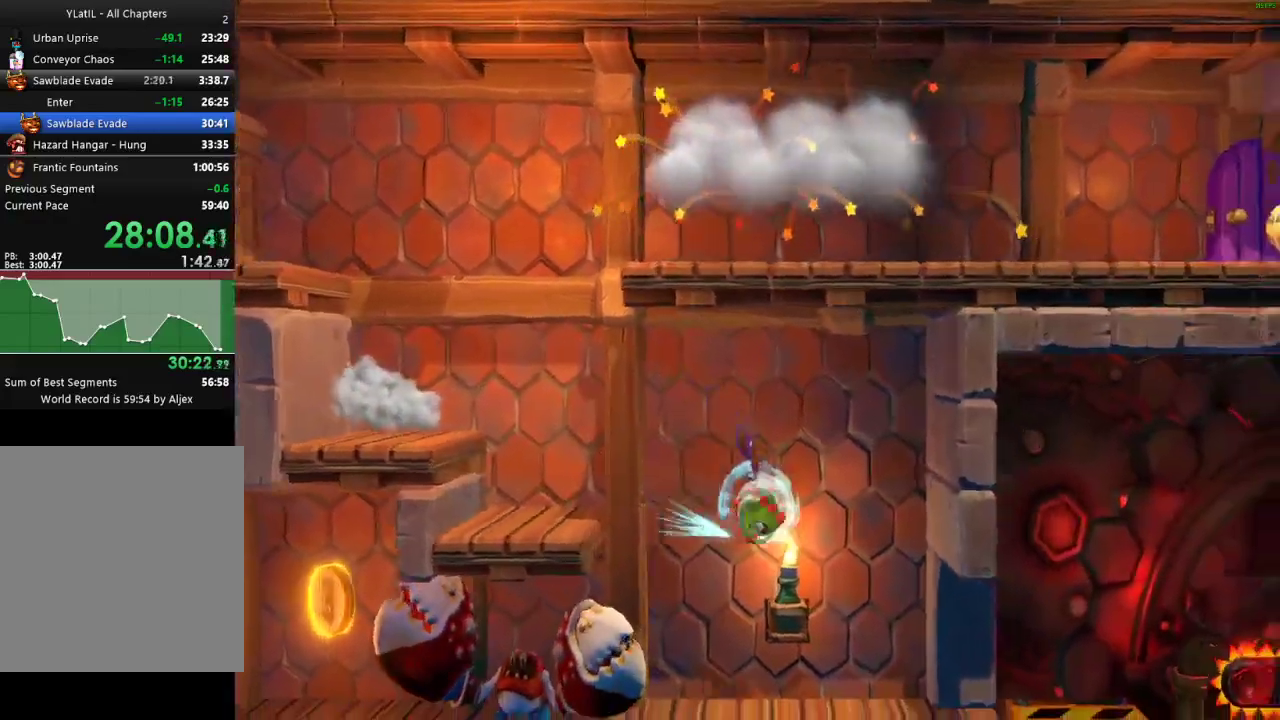
{"buttons": [], "left_stick": "right", "right_stick": "center", "events": [[267, "X", "down"], [350, "X", "up"], [433, "X", "down"], [483, "X", "up"]]}
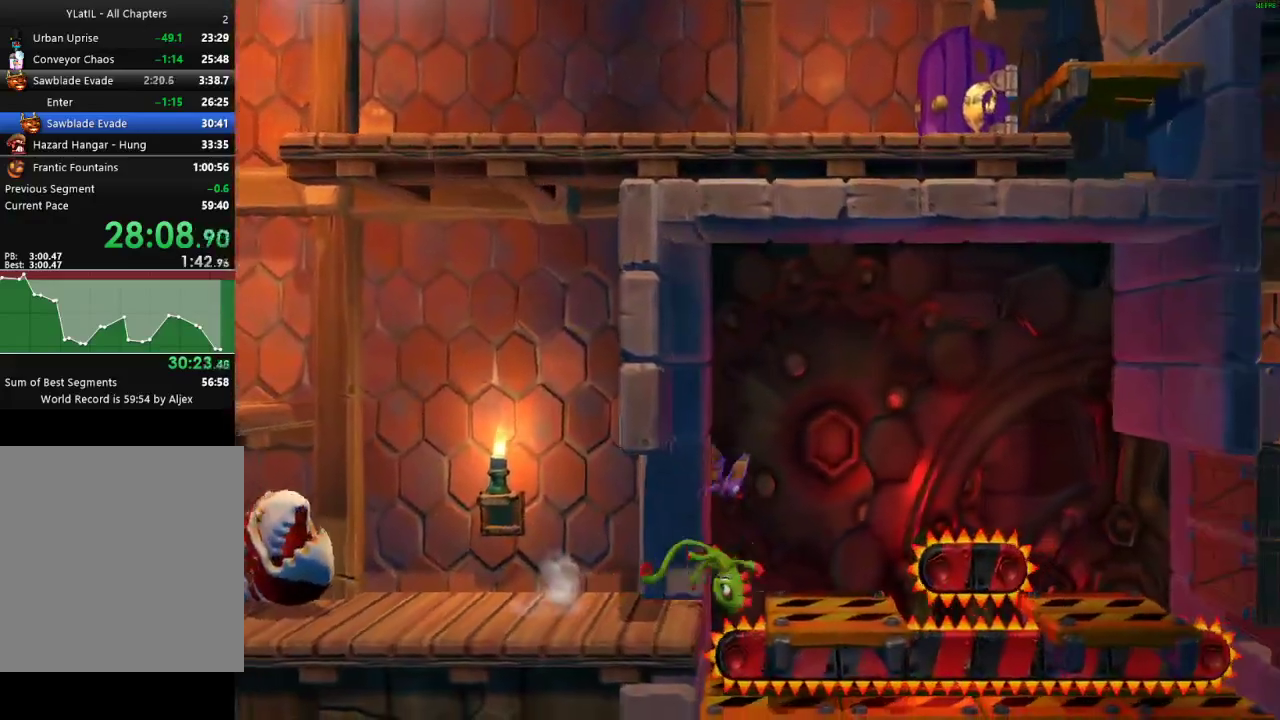
{"buttons": [], "left_stick": "right", "right_stick": "center", "events": [[83, "A", "down"], [450, "A", "up"]]}
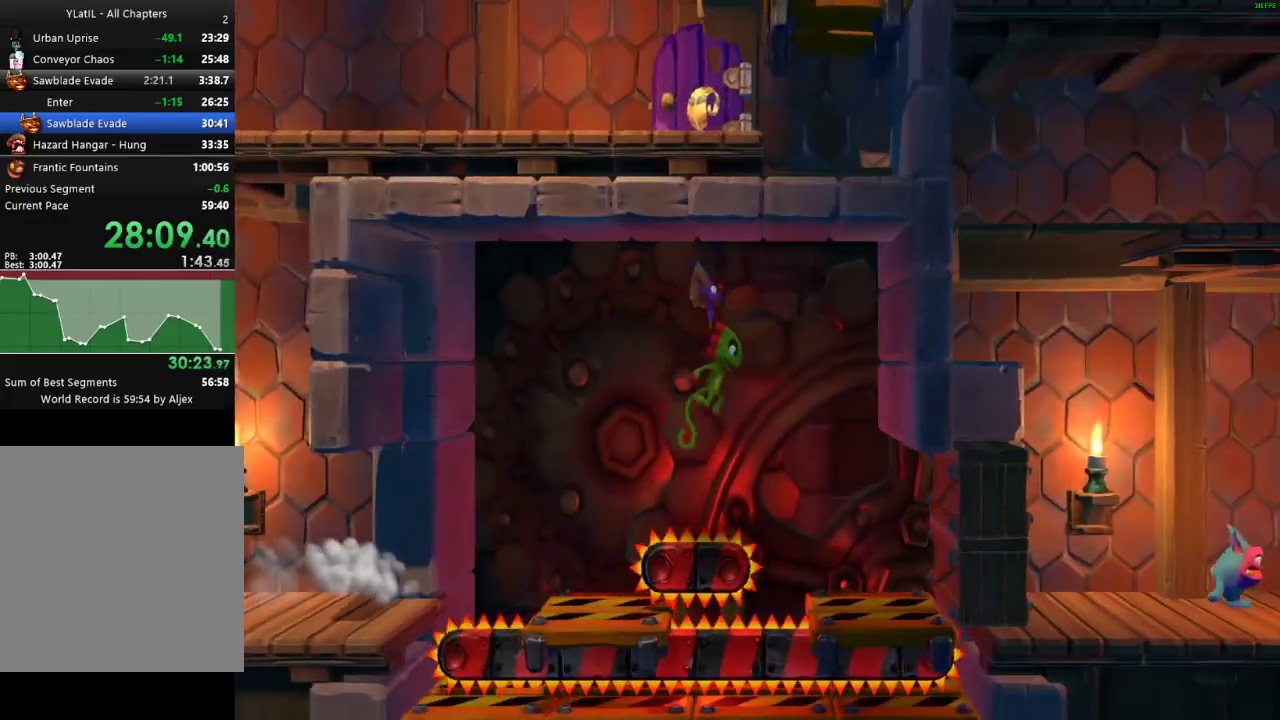
{"buttons": ["X"], "left_stick": "right", "right_stick": "center", "events": [[333, "X", "down"], [383, "X", "up"], [500, "X", "down"]]}
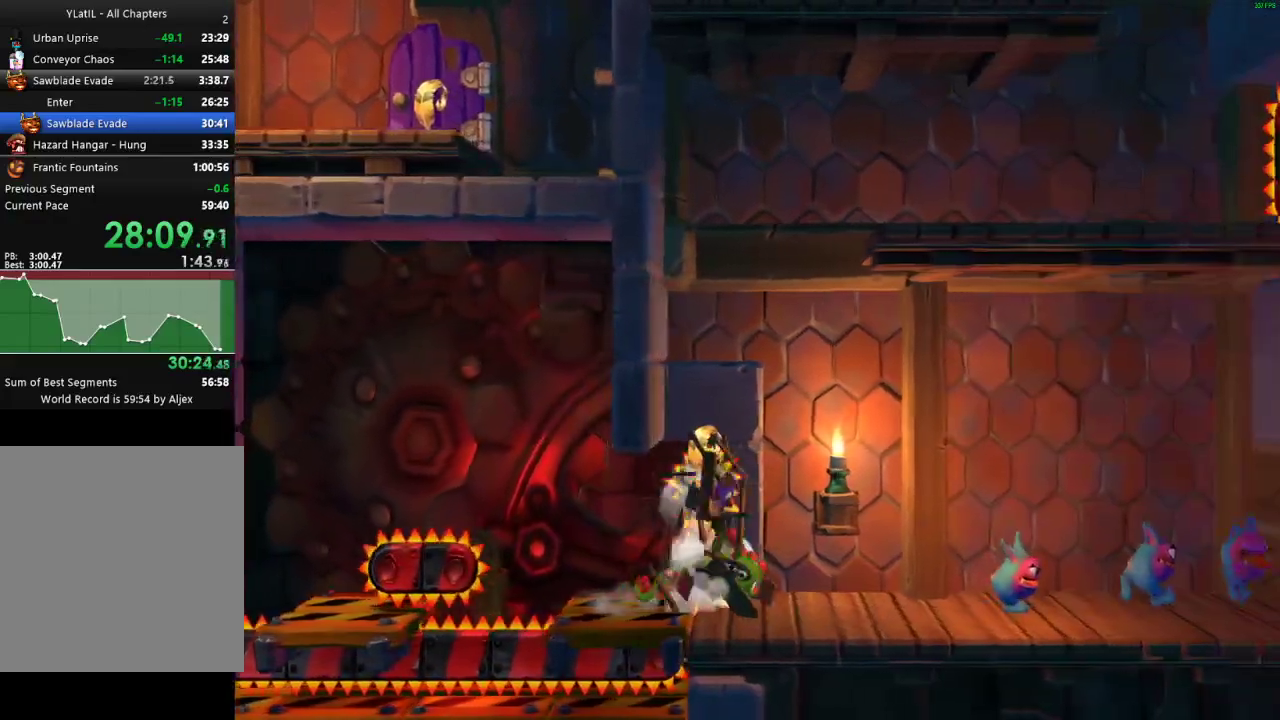
{"buttons": ["A"], "left_stick": "right", "right_stick": "center", "events": [[67, "X", "up"], [133, "X", "down"], [250, "X", "up"], [383, "A", "down"]]}
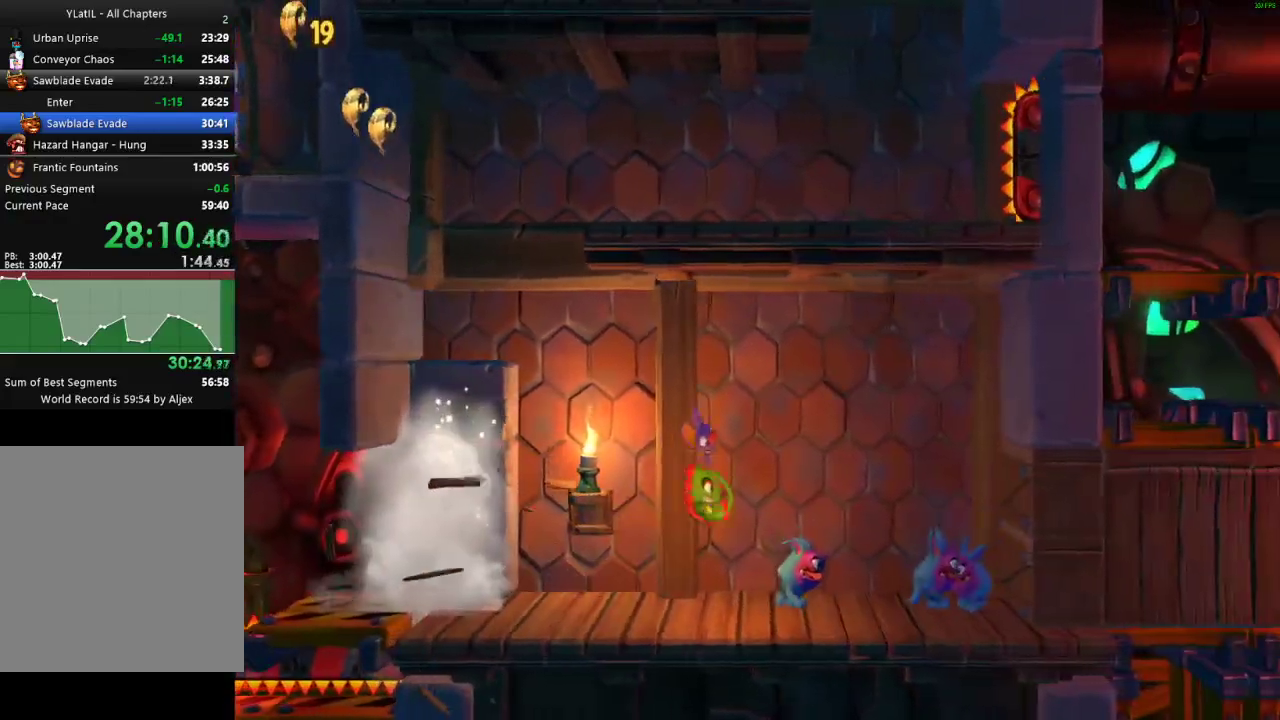
{"buttons": [], "left_stick": "right", "right_stick": "center", "events": [[250, "A", "up"]]}
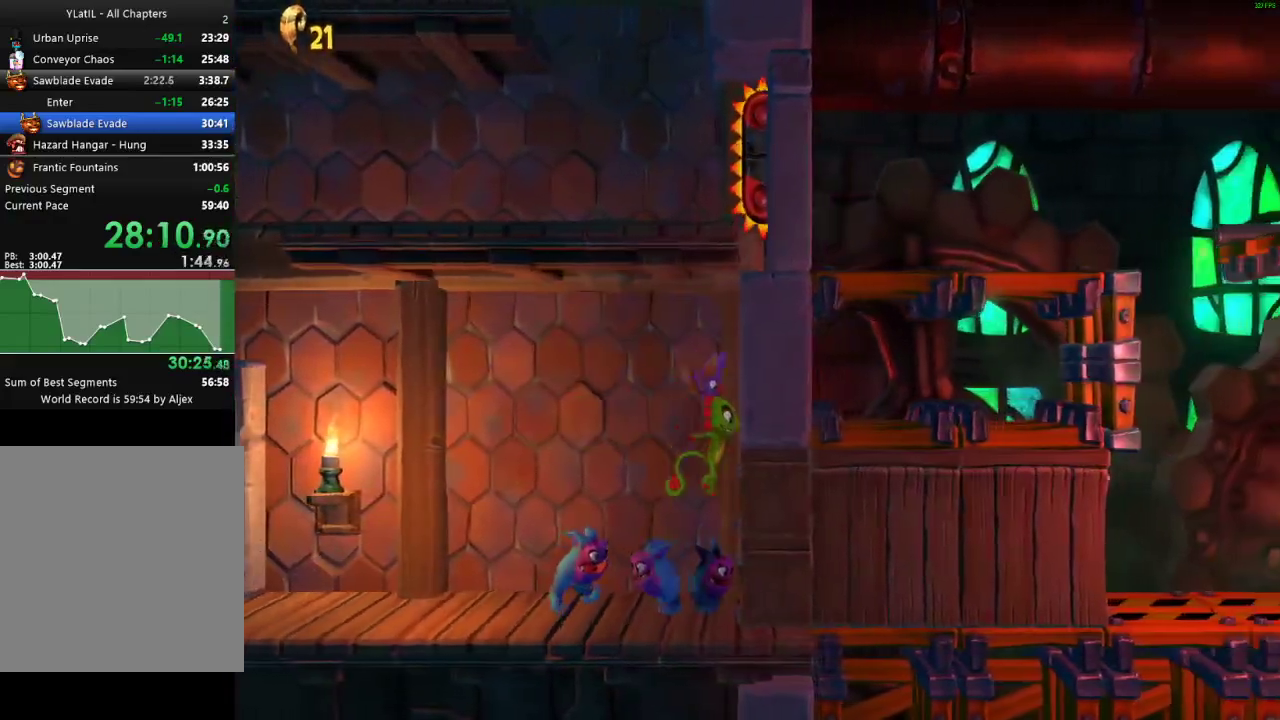
{"buttons": [], "left_stick": "down-right", "right_stick": "center", "events": [[350, "left_stick", "down-right"]]}
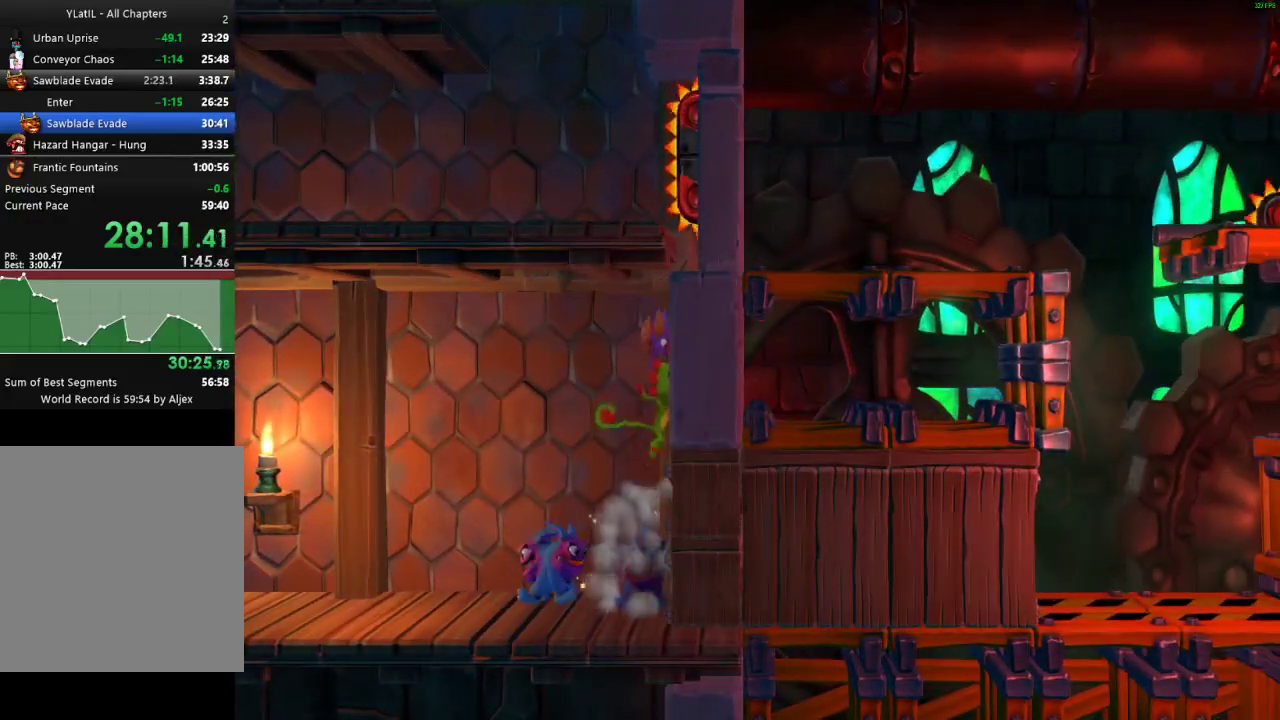
{"buttons": [], "left_stick": "down-right", "right_stick": "center", "events": [[200, "X", "down"], [300, "X", "up"], [367, "X", "down"], [450, "X", "up"]]}
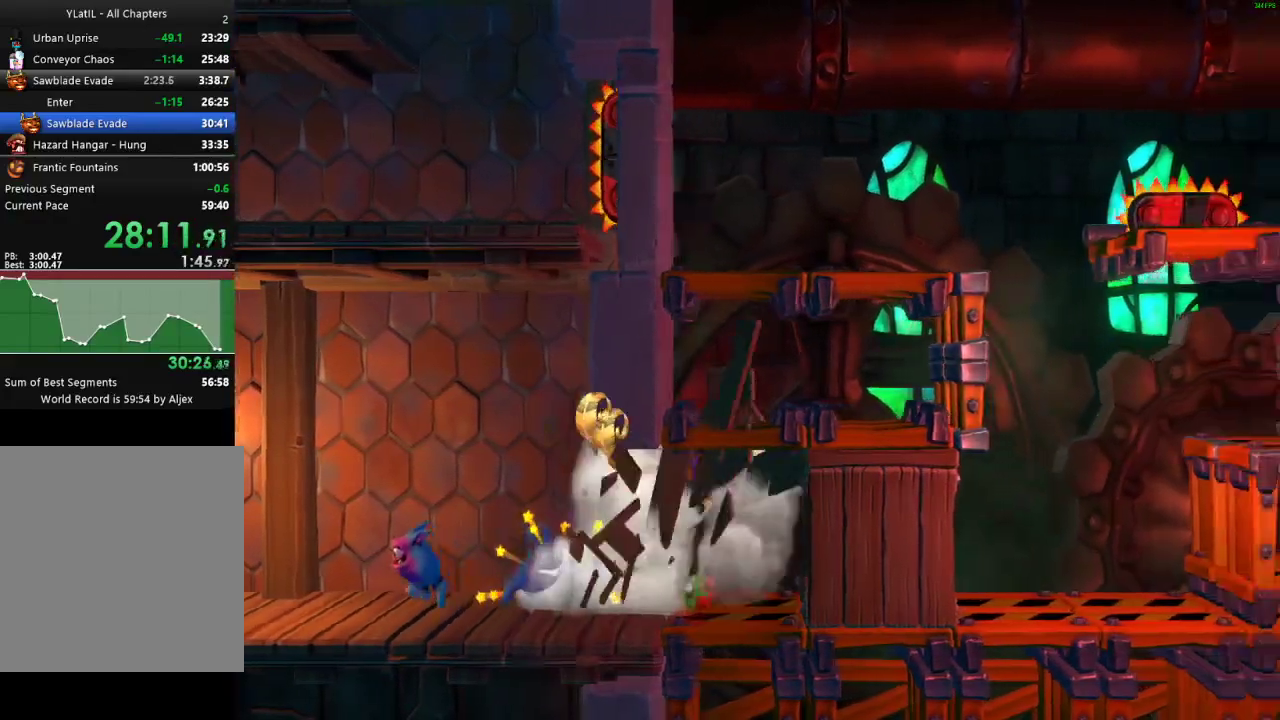
{"buttons": [], "left_stick": "down-right", "right_stick": "center", "events": [[33, "X", "down"], [117, "X", "up"], [200, "X", "down"], [267, "X", "up"], [350, "X", "down"], [433, "X", "up"]]}
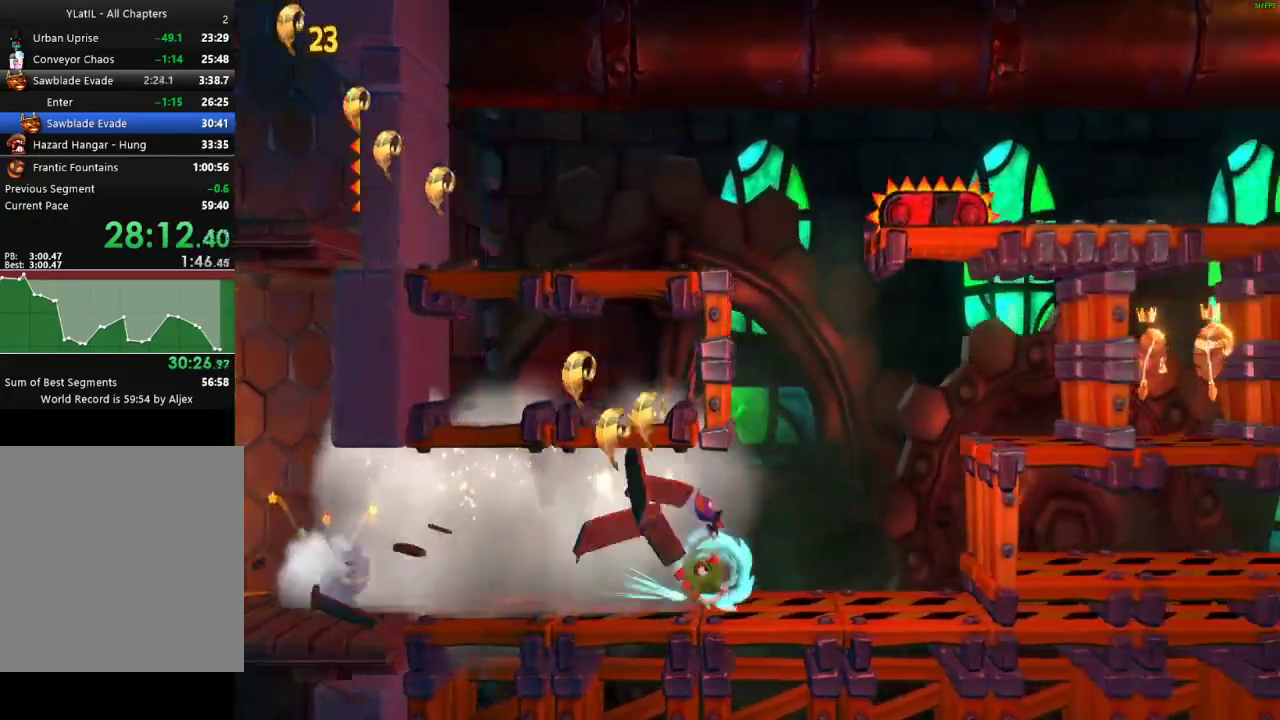
{"buttons": [], "left_stick": "left", "right_stick": "center", "events": [[67, "left_stick", "right"], [83, "A", "down"], [167, "left_stick", "down-right"], [367, "left_stick", "center"], [417, "left_stick", "left"], [433, "A", "up"]]}
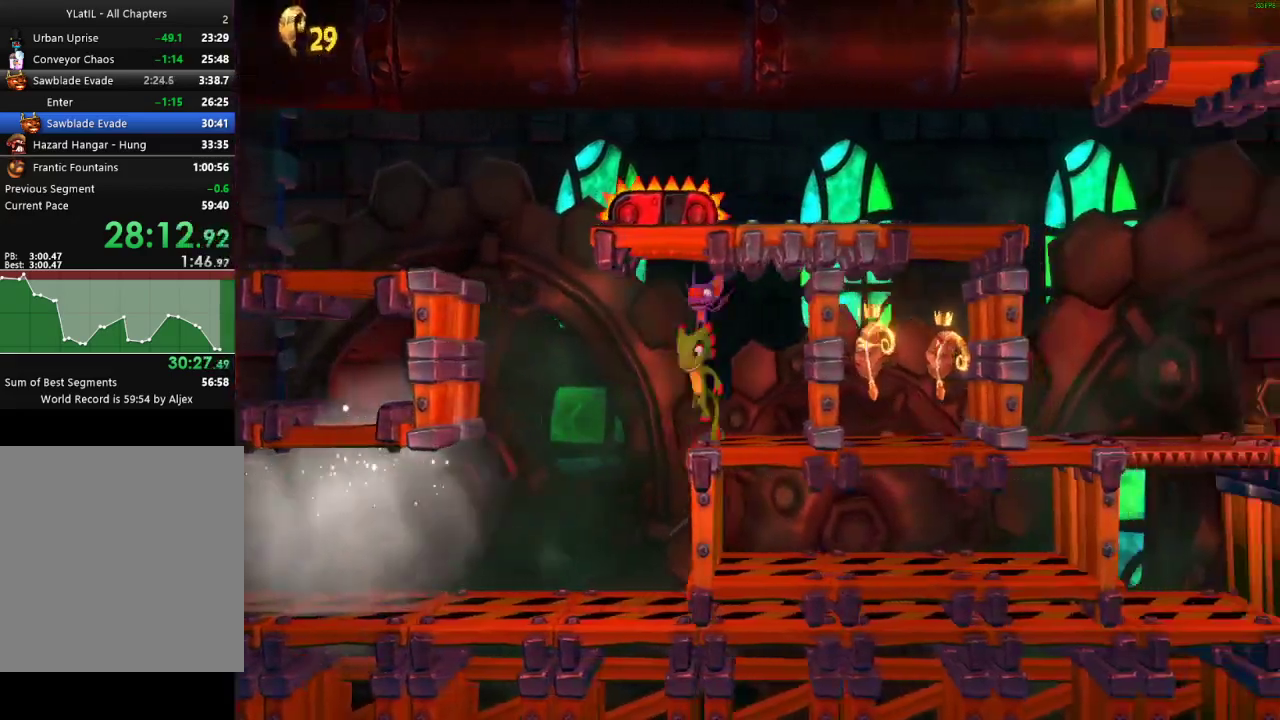
{"buttons": ["A"], "left_stick": "left", "right_stick": "center", "events": [[133, "X", "down"], [200, "X", "up"], [300, "X", "down"], [383, "X", "up"], [433, "A", "down"]]}
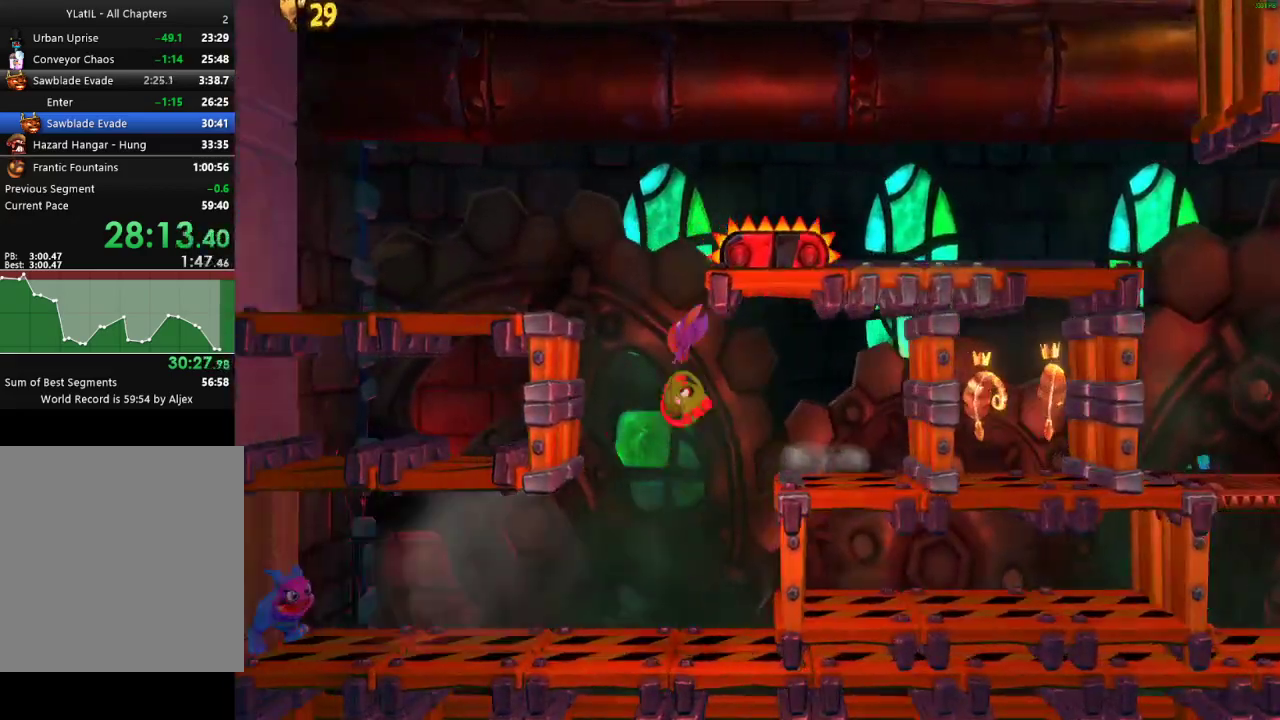
{"buttons": ["X"], "left_stick": "right", "right_stick": "center", "events": [[267, "A", "up"], [350, "left_stick", "center"], [417, "left_stick", "right"], [483, "X", "down"]]}
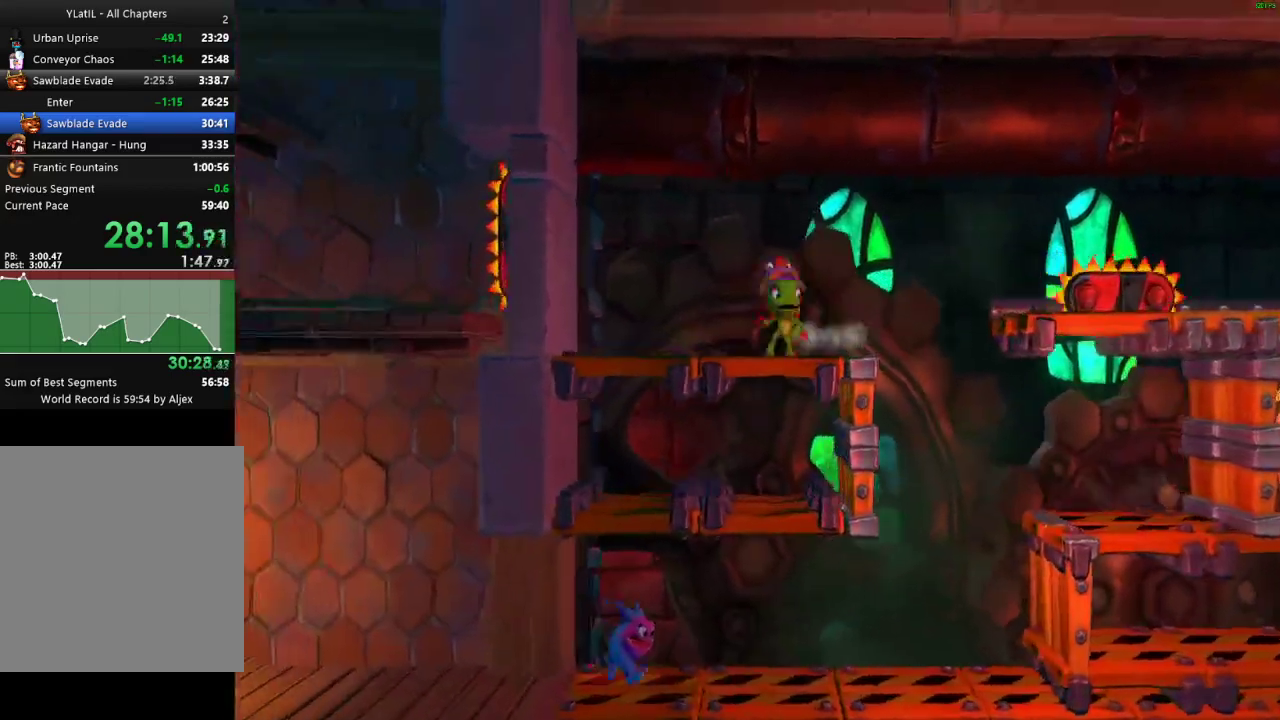
{"buttons": ["X"], "left_stick": "right", "right_stick": "center", "events": [[33, "X", "up"], [117, "X", "down"], [200, "X", "up"], [283, "X", "down"], [367, "X", "up"], [433, "X", "down"]]}
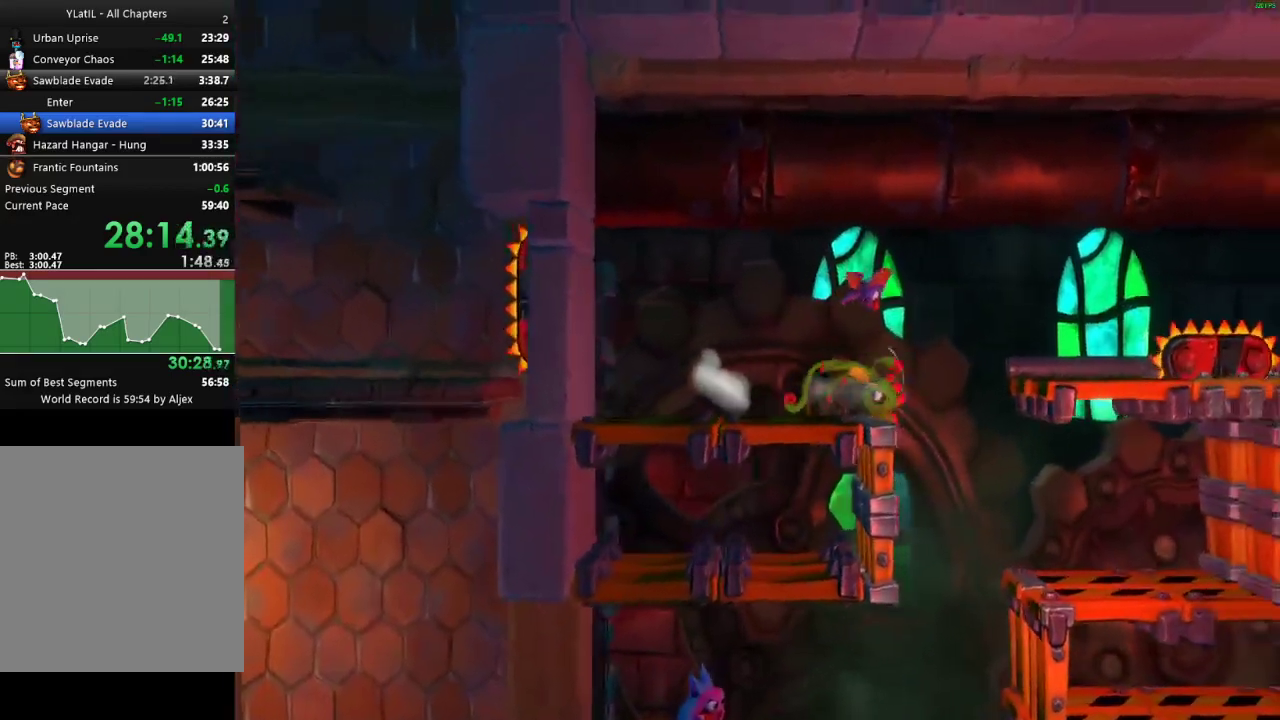
{"buttons": ["A"], "left_stick": "right", "right_stick": "center", "events": [[33, "X", "up"], [83, "X", "down"], [167, "X", "up"], [233, "A", "down"]]}
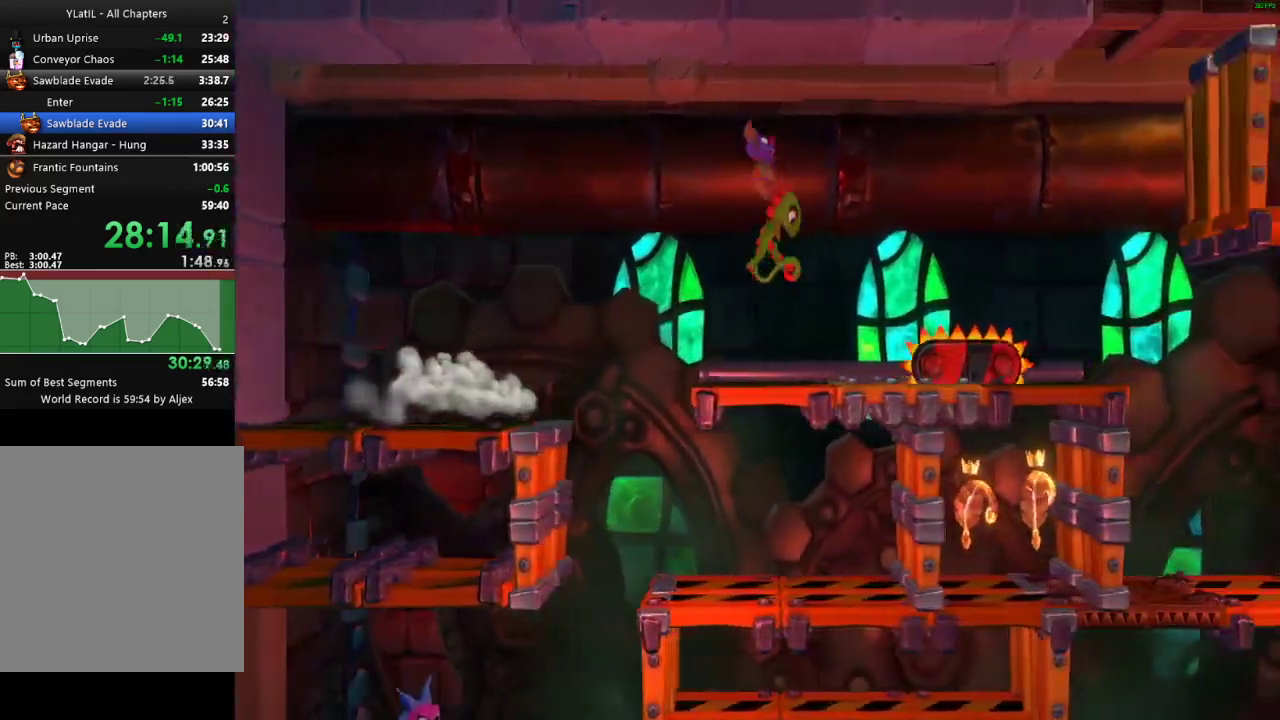
{"buttons": [], "left_stick": "down-right", "right_stick": "center", "events": [[267, "X", "down"], [400, "X", "up"], [417, "A", "up"], [500, "left_stick", "down-right"]]}
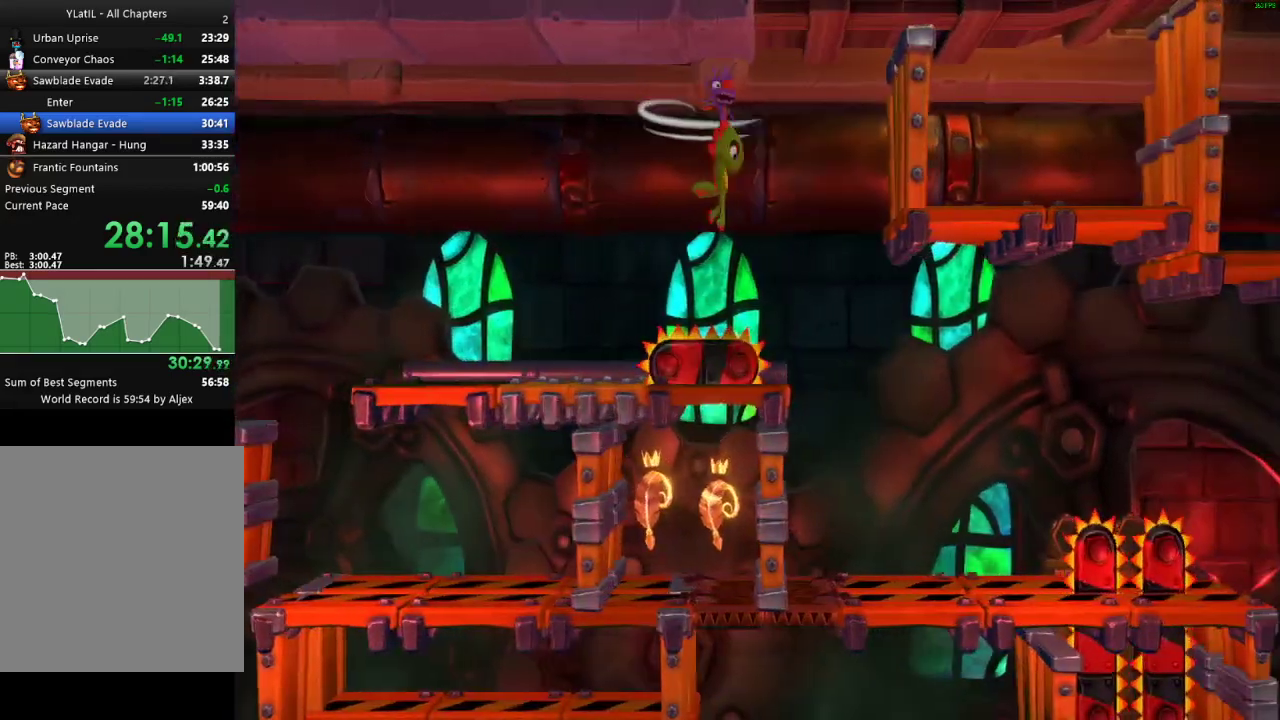
{"buttons": [], "left_stick": "down-right", "right_stick": "center", "events": []}